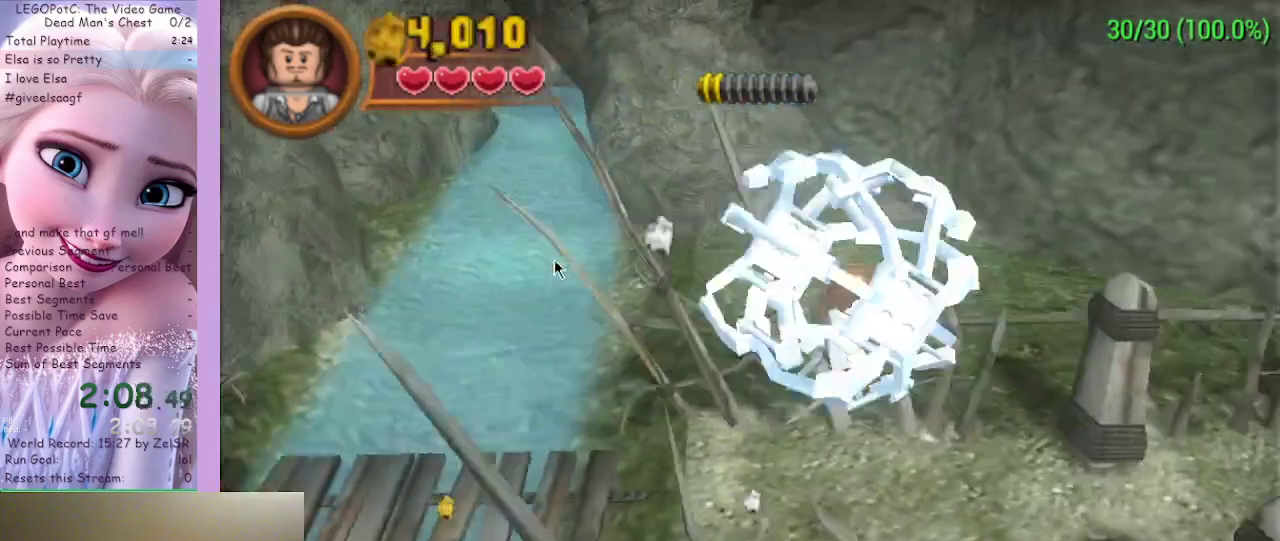
Gameplay with a controller (Xbox layout); each line is a JSON object with the inputs held at the frame after it. "events" lists button and stick changes between this image and that frame as [ms after this image, input, new state], when the widget could be followed in between.
{"buttons": [], "left_stick": "right", "right_stick": "center", "events": []}
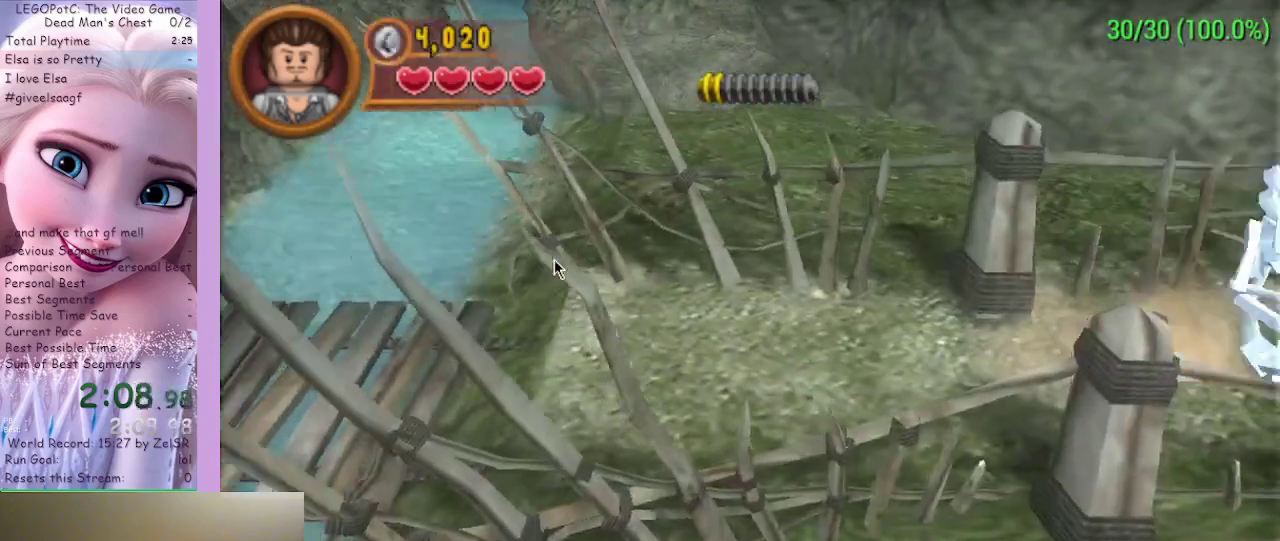
{"buttons": [], "left_stick": "right", "right_stick": "center", "events": []}
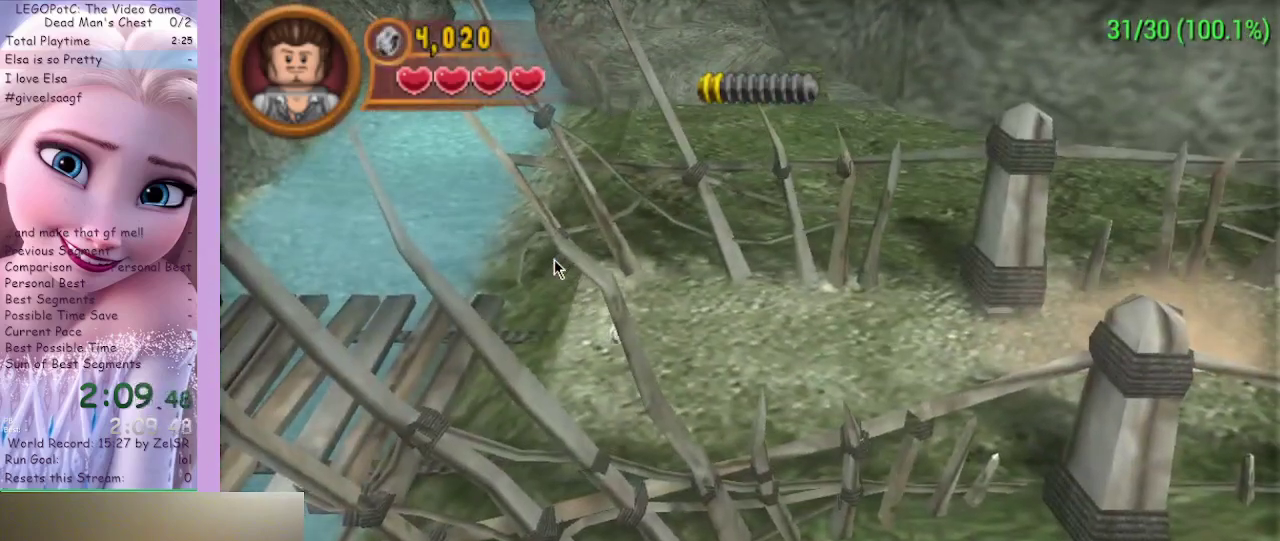
{"buttons": [], "left_stick": "right", "right_stick": "center", "events": []}
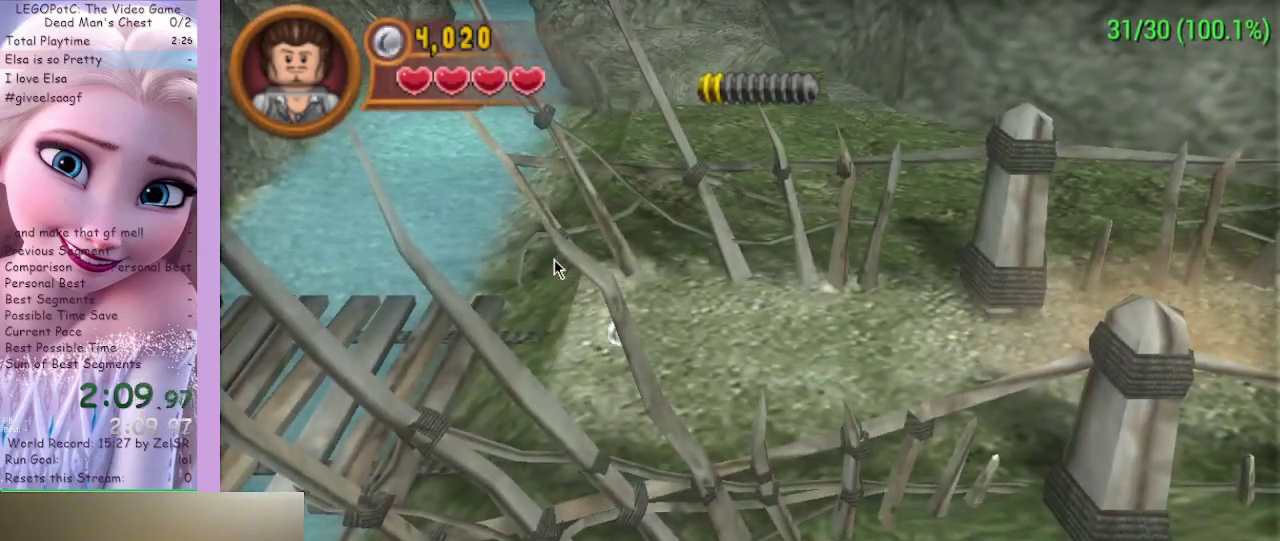
{"buttons": [], "left_stick": "right", "right_stick": "center", "events": []}
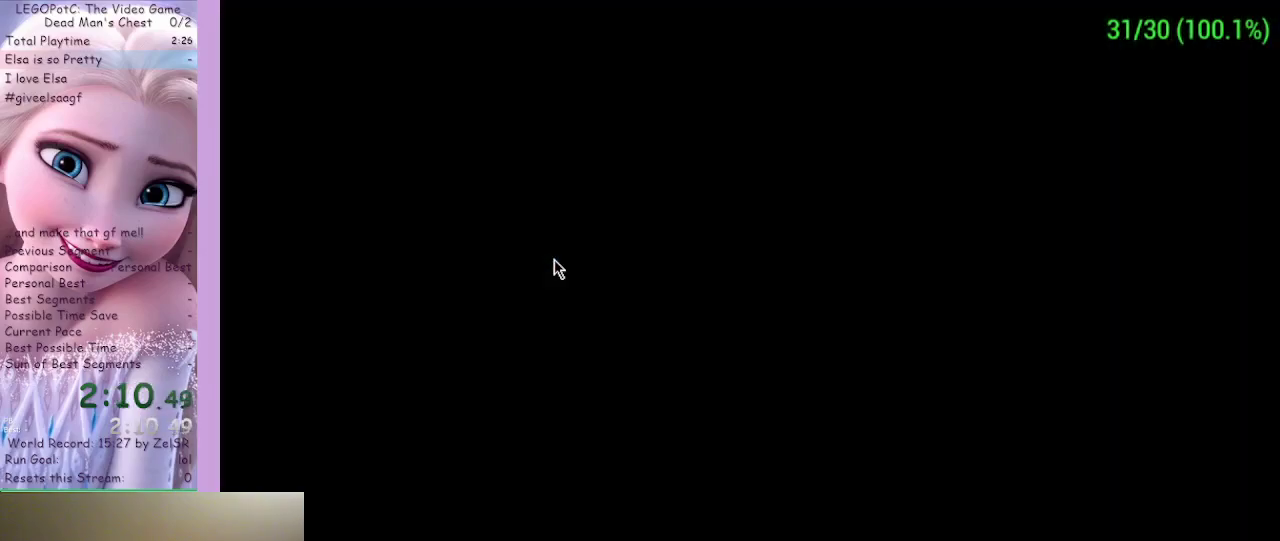
{"buttons": [], "left_stick": "right", "right_stick": "center", "events": [[167, "left_stick", "center"], [333, "left_stick", "right"]]}
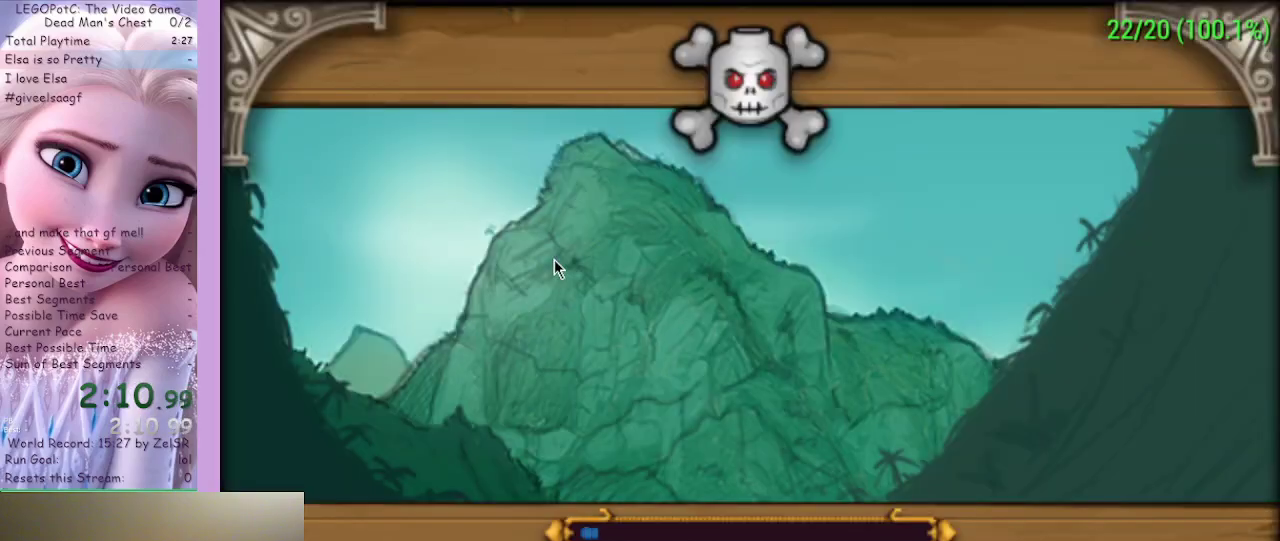
{"buttons": [], "left_stick": "right", "right_stick": "center", "events": []}
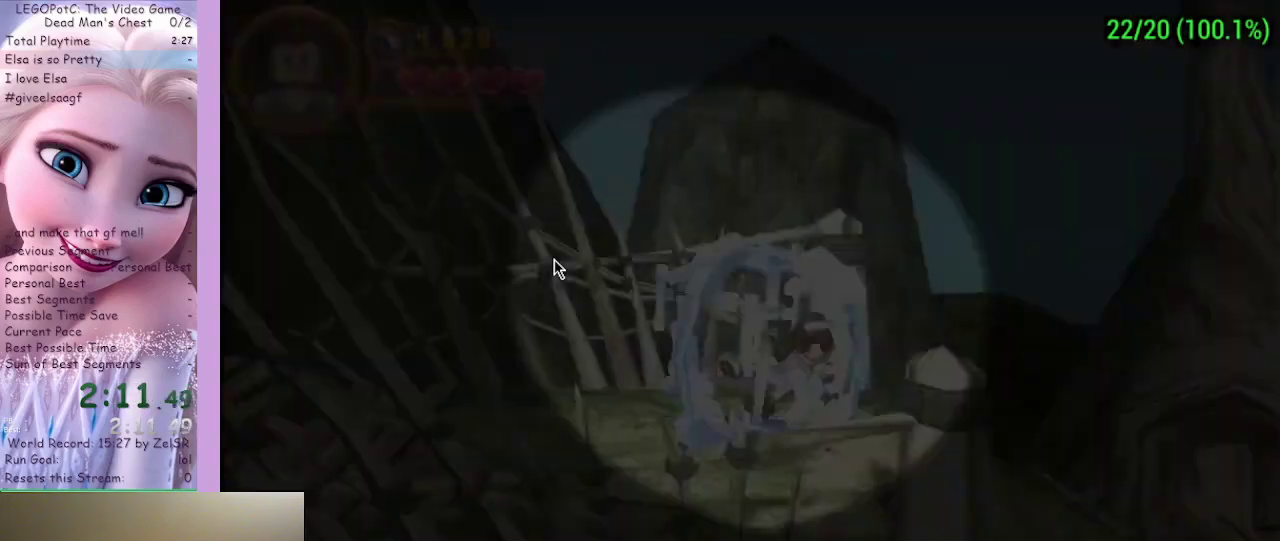
{"buttons": ["A"], "left_stick": "right", "right_stick": "center", "events": [[267, "A", "down"]]}
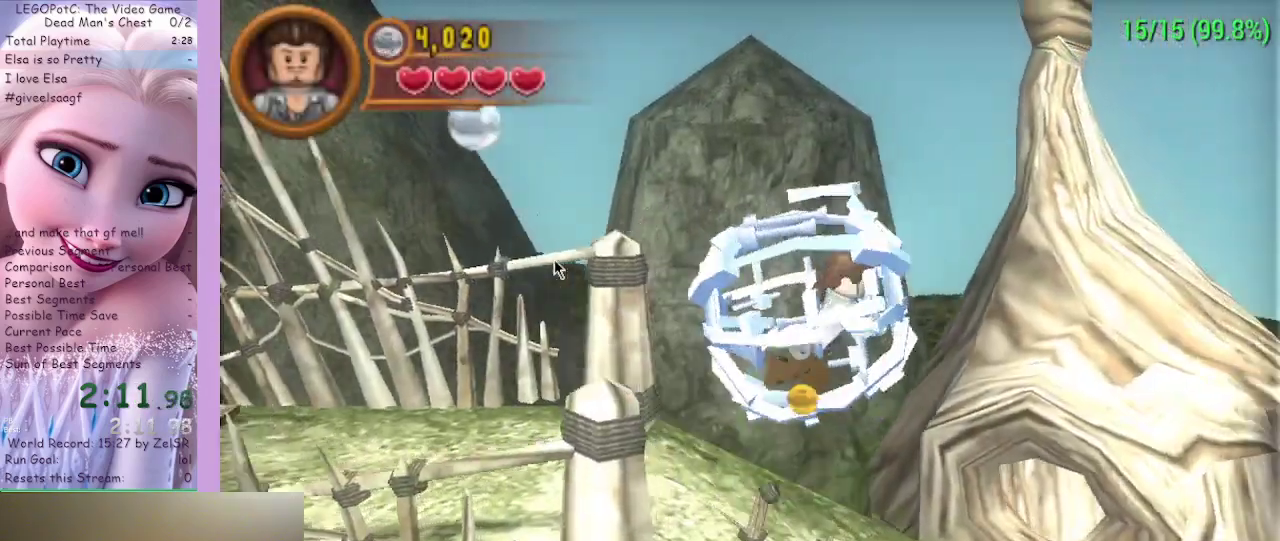
{"buttons": [], "left_stick": "right", "right_stick": "center", "events": [[67, "A", "up"]]}
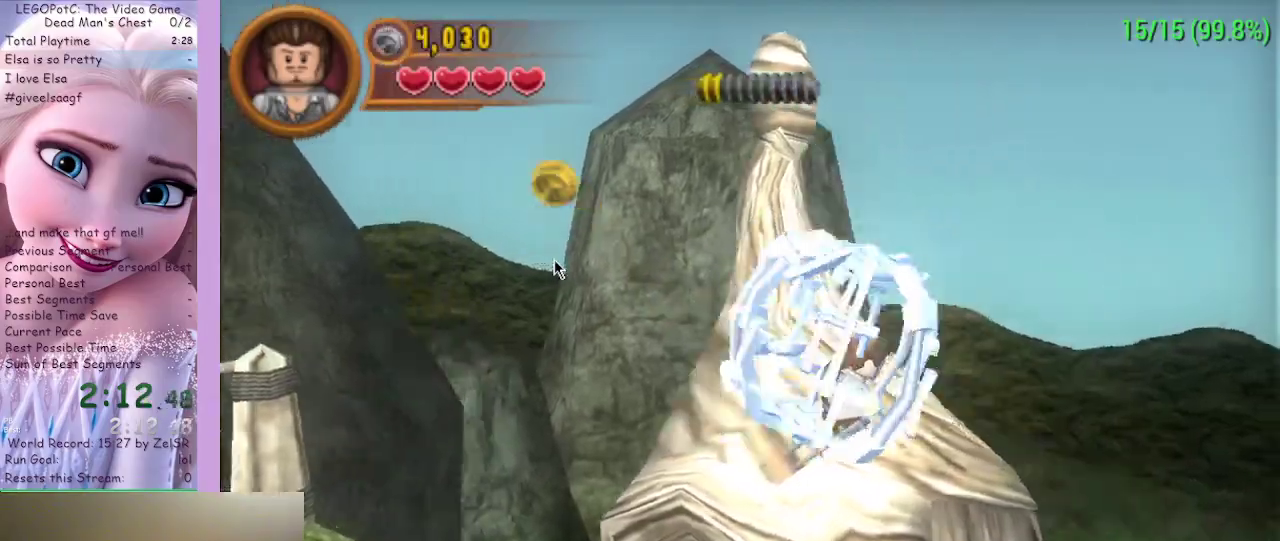
{"buttons": [], "left_stick": "right", "right_stick": "center", "events": []}
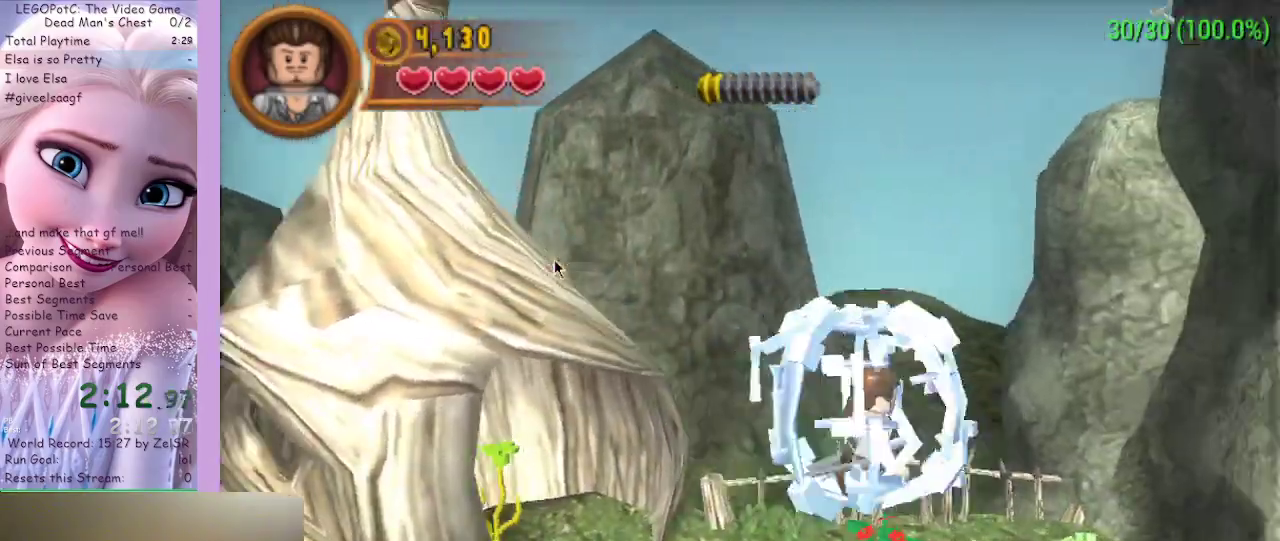
{"buttons": [], "left_stick": "right", "right_stick": "center", "events": []}
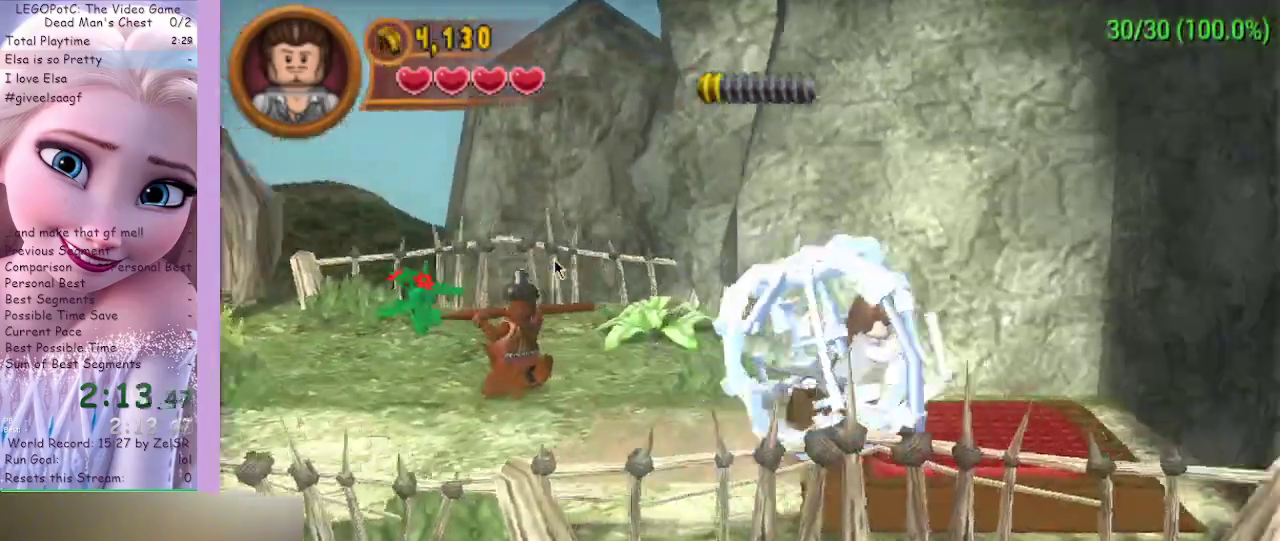
{"buttons": [], "left_stick": "center", "right_stick": "center", "events": [[433, "left_stick", "center"]]}
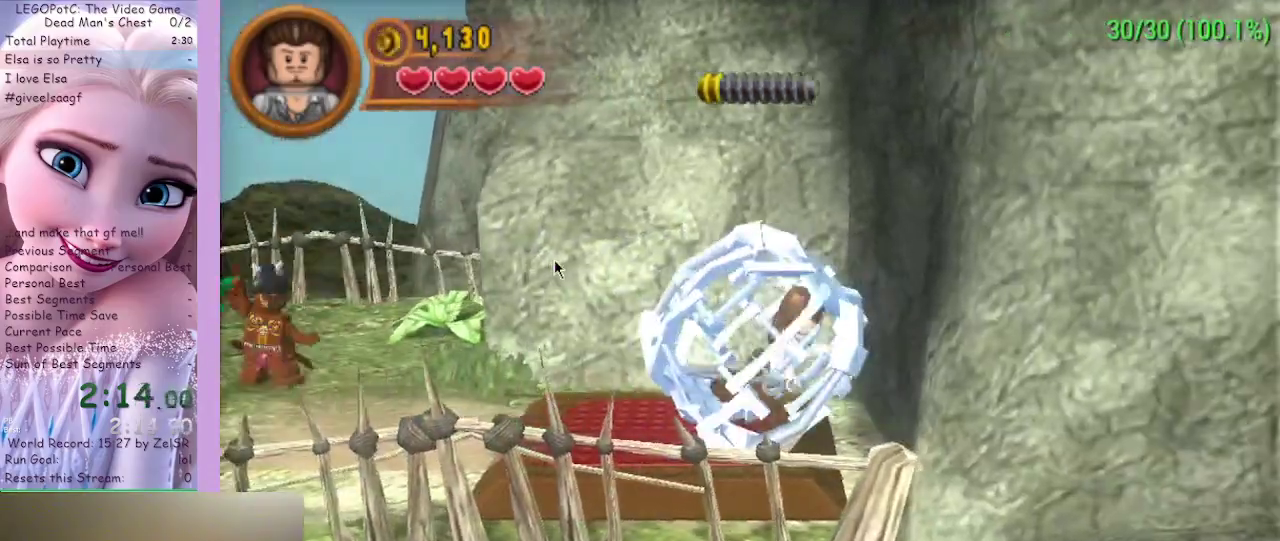
{"buttons": [], "left_stick": "center", "right_stick": "center", "events": [[100, "left_stick", "up-left"], [233, "left_stick", "center"]]}
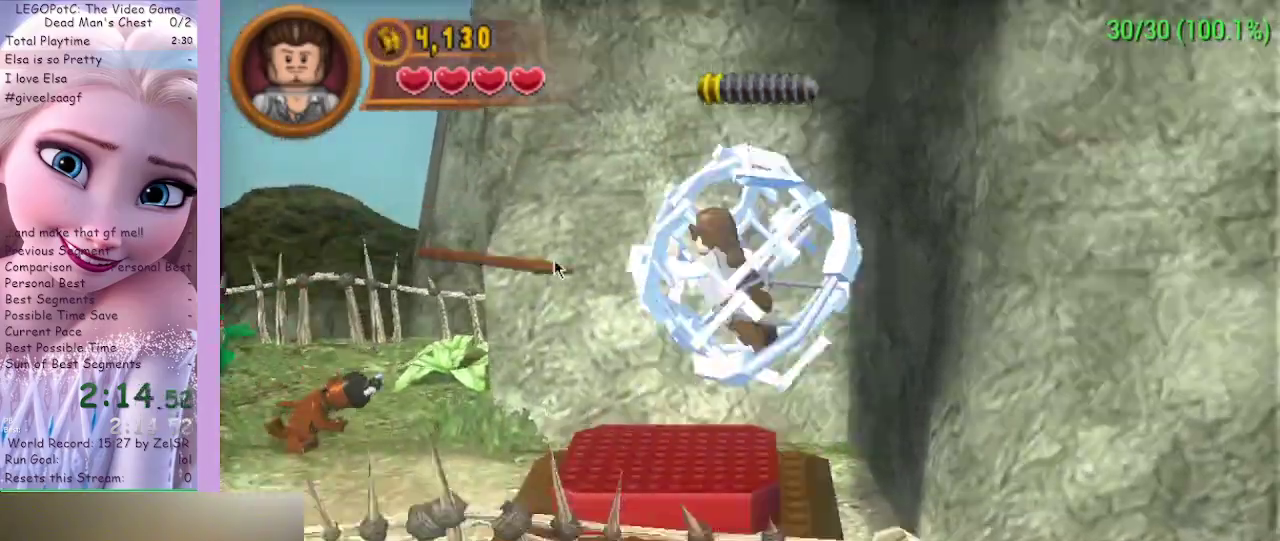
{"buttons": [], "left_stick": "right", "right_stick": "center", "events": [[267, "left_stick", "right"]]}
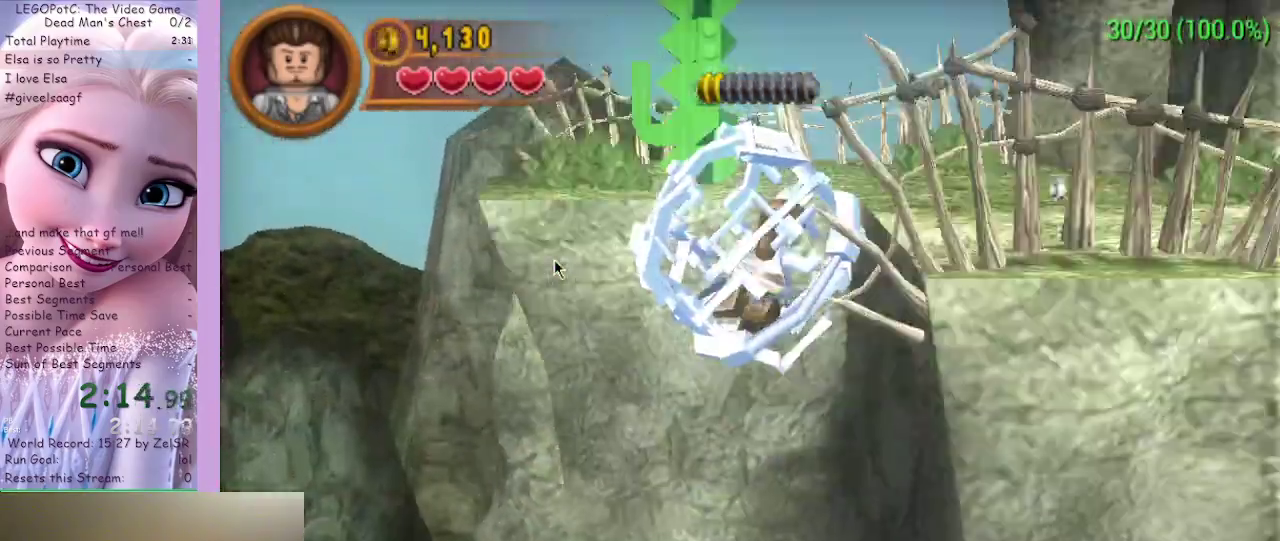
{"buttons": [], "left_stick": "right", "right_stick": "center", "events": []}
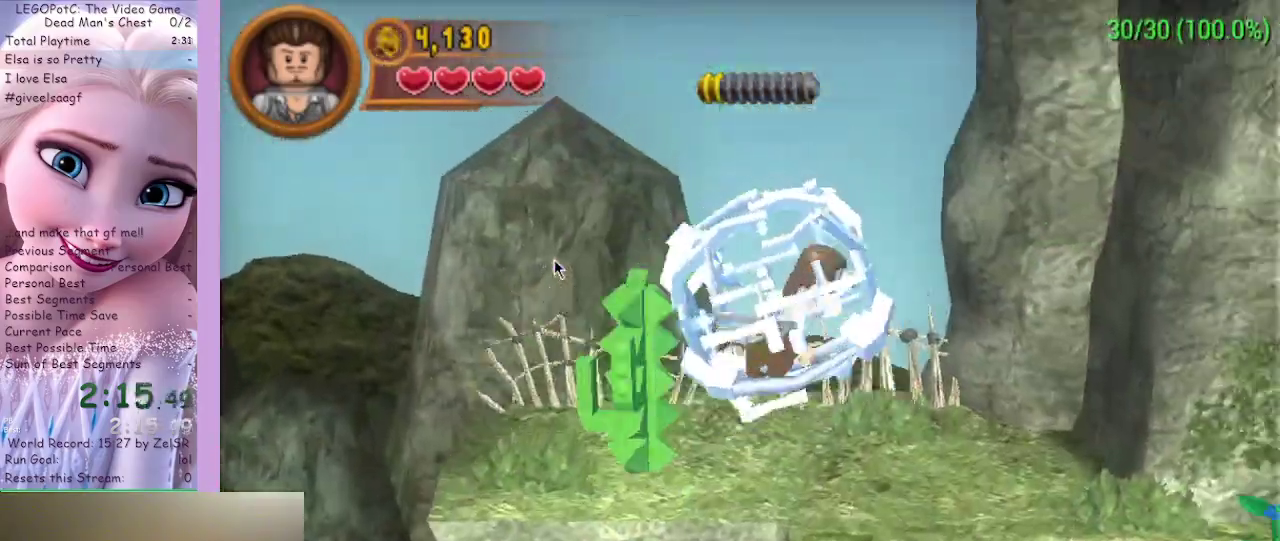
{"buttons": [], "left_stick": "right", "right_stick": "center", "events": []}
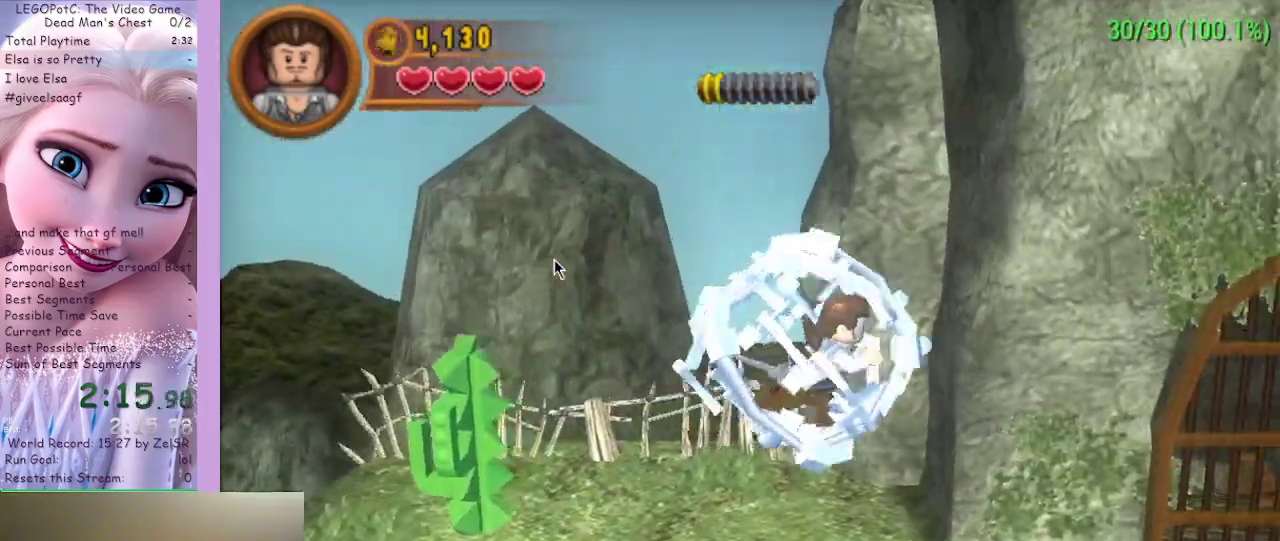
{"buttons": [], "left_stick": "right", "right_stick": "center", "events": []}
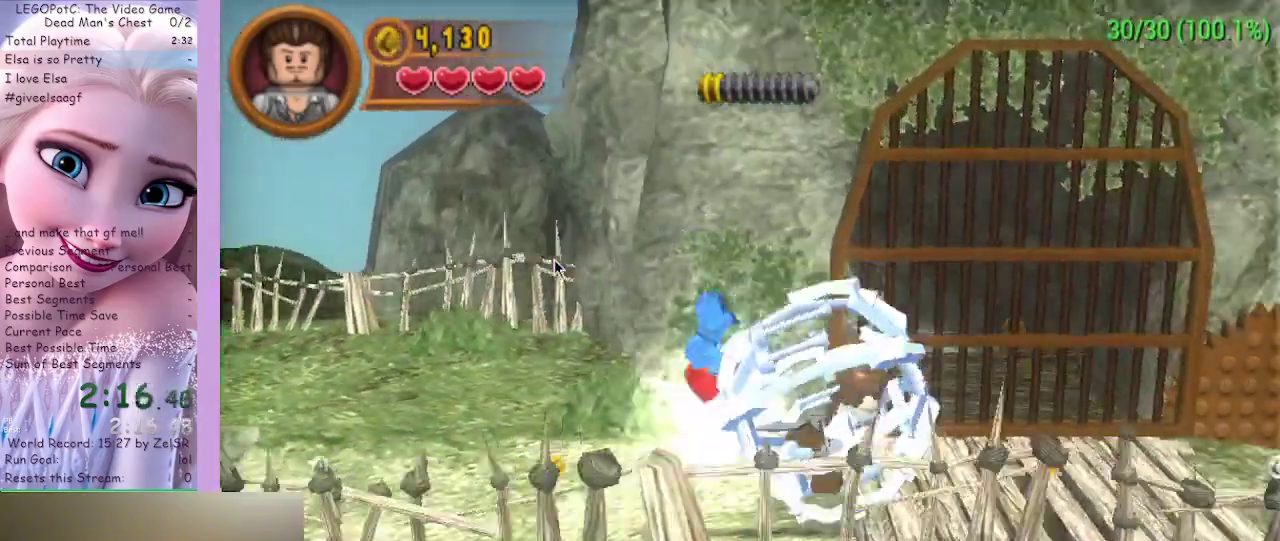
{"buttons": ["A"], "left_stick": "right", "right_stick": "center", "events": [[433, "A", "down"]]}
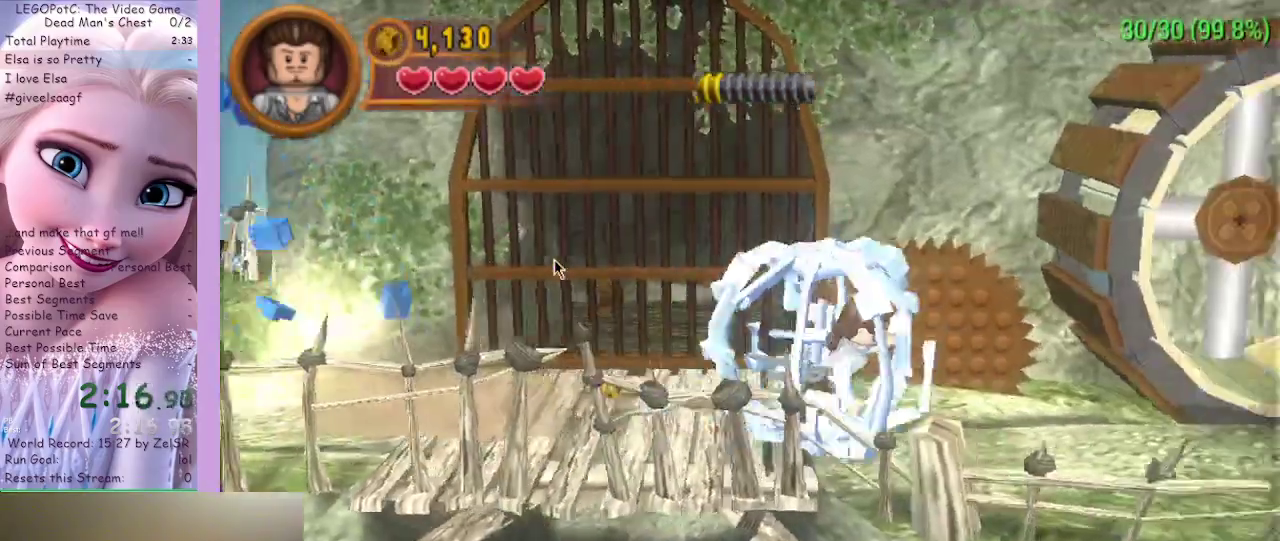
{"buttons": [], "left_stick": "up", "right_stick": "center", "events": [[100, "A", "up"], [467, "left_stick", "up"]]}
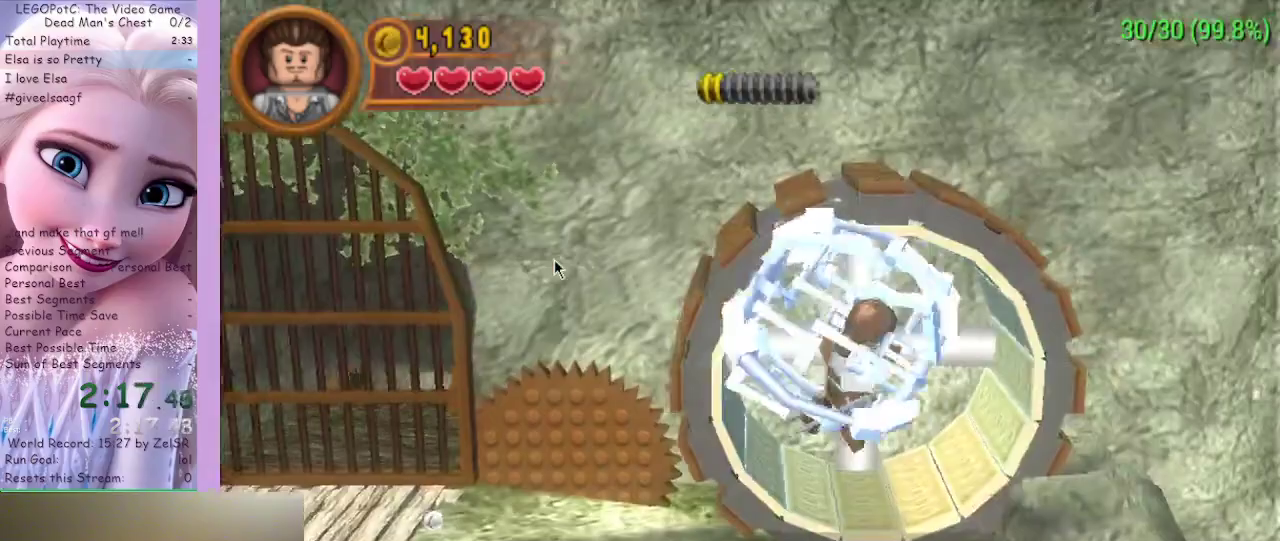
{"buttons": [], "left_stick": "up", "right_stick": "center", "events": [[33, "left_stick", "up-left"], [500, "left_stick", "up"]]}
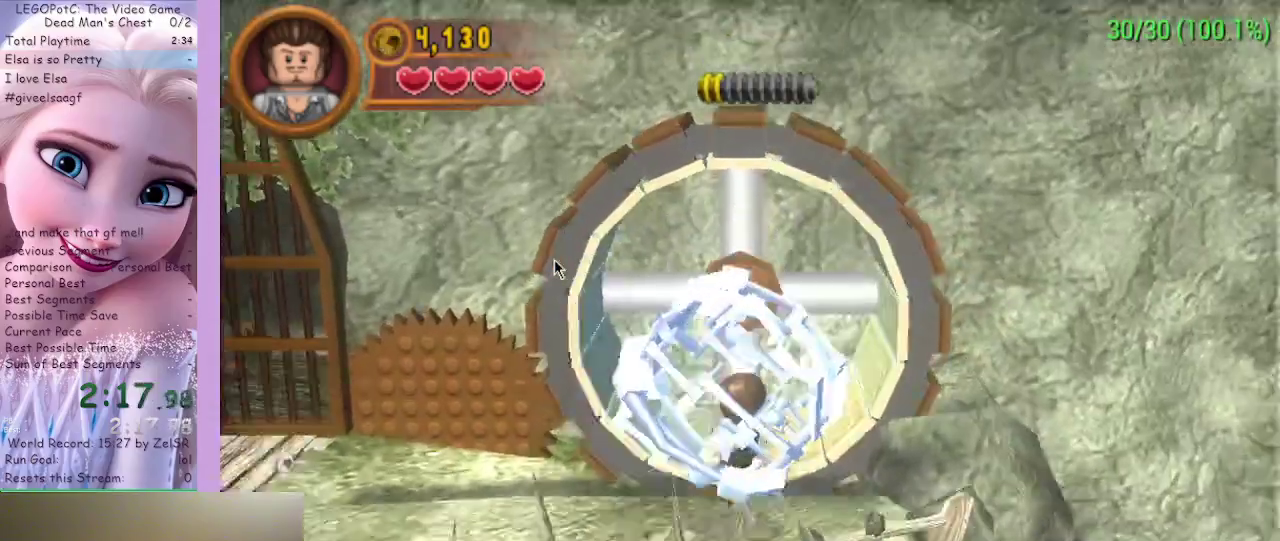
{"buttons": [], "left_stick": "up", "right_stick": "center", "events": []}
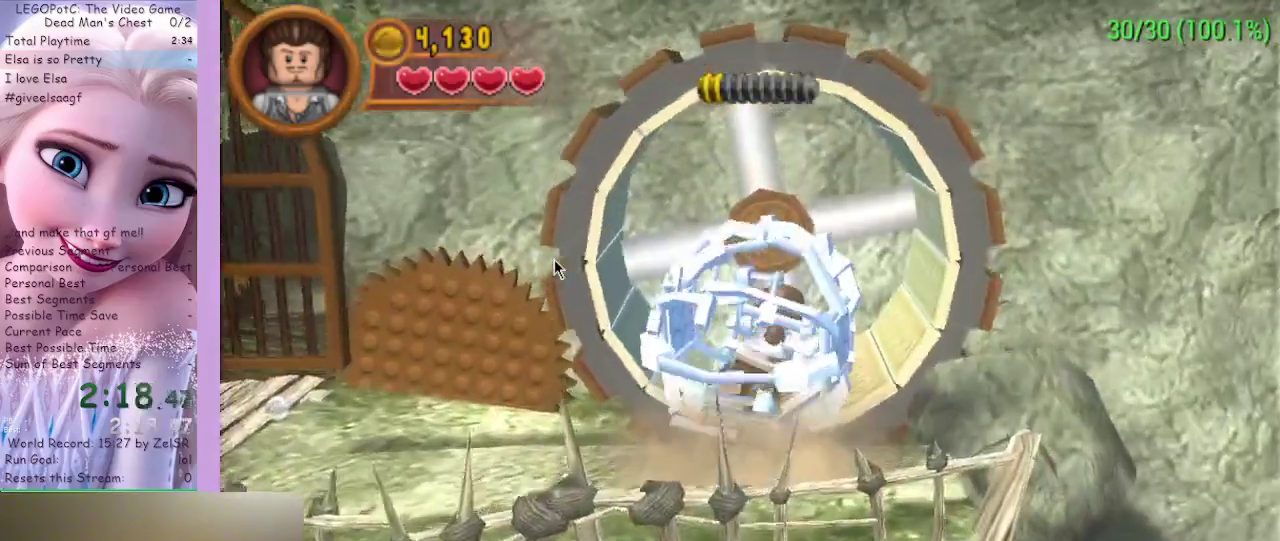
{"buttons": [], "left_stick": "left", "right_stick": "center", "events": [[133, "left_stick", "up-left"], [267, "left_stick", "left"]]}
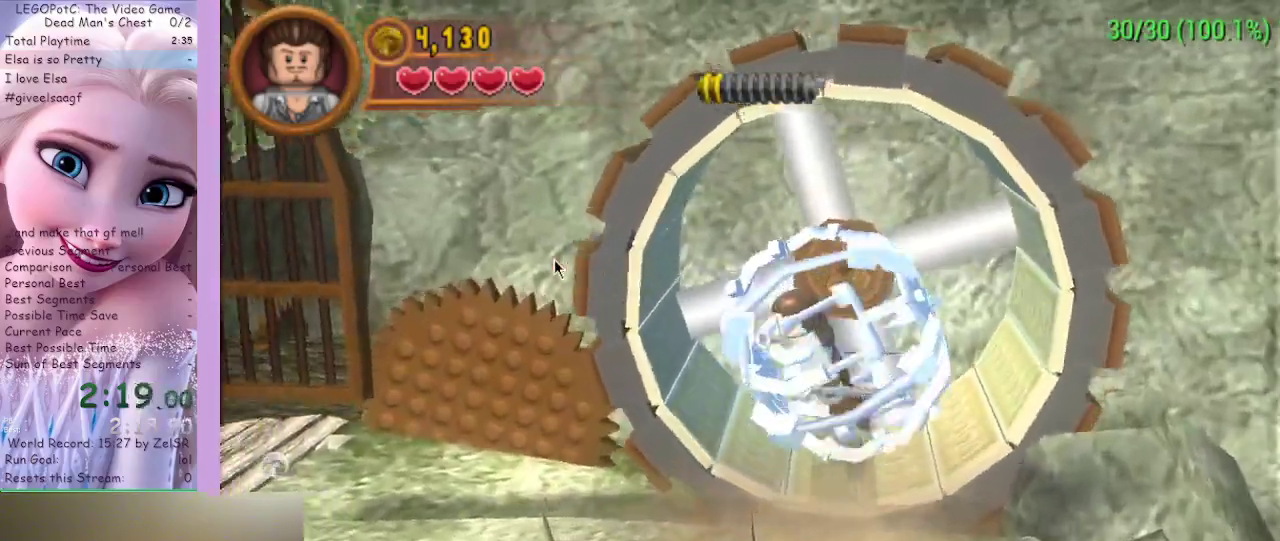
{"buttons": [], "left_stick": "left", "right_stick": "center", "events": []}
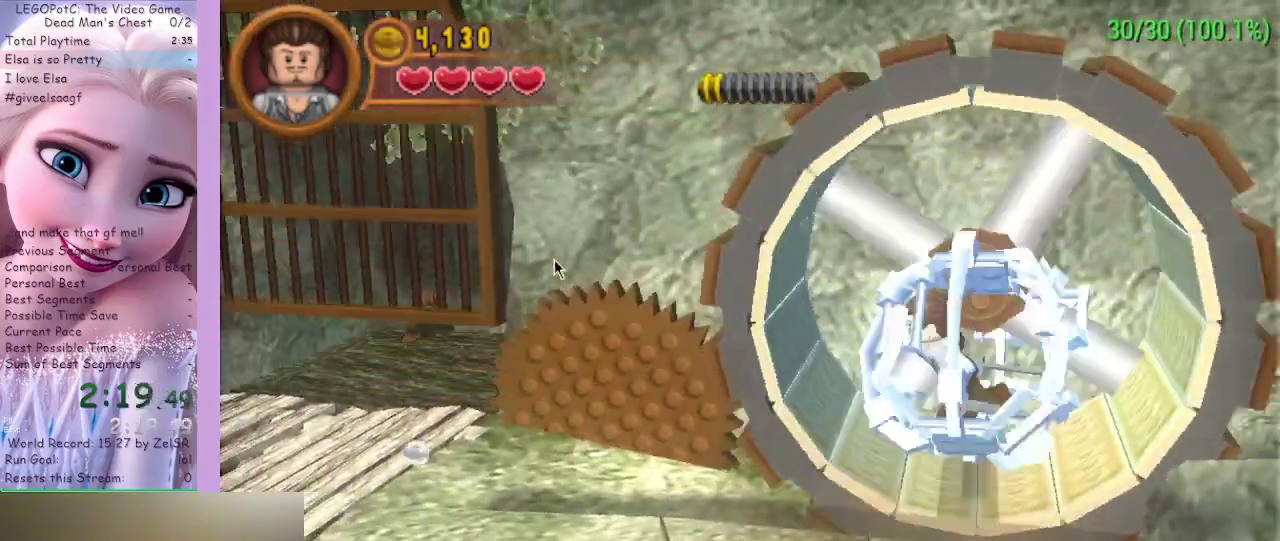
{"buttons": [], "left_stick": "left", "right_stick": "center", "events": []}
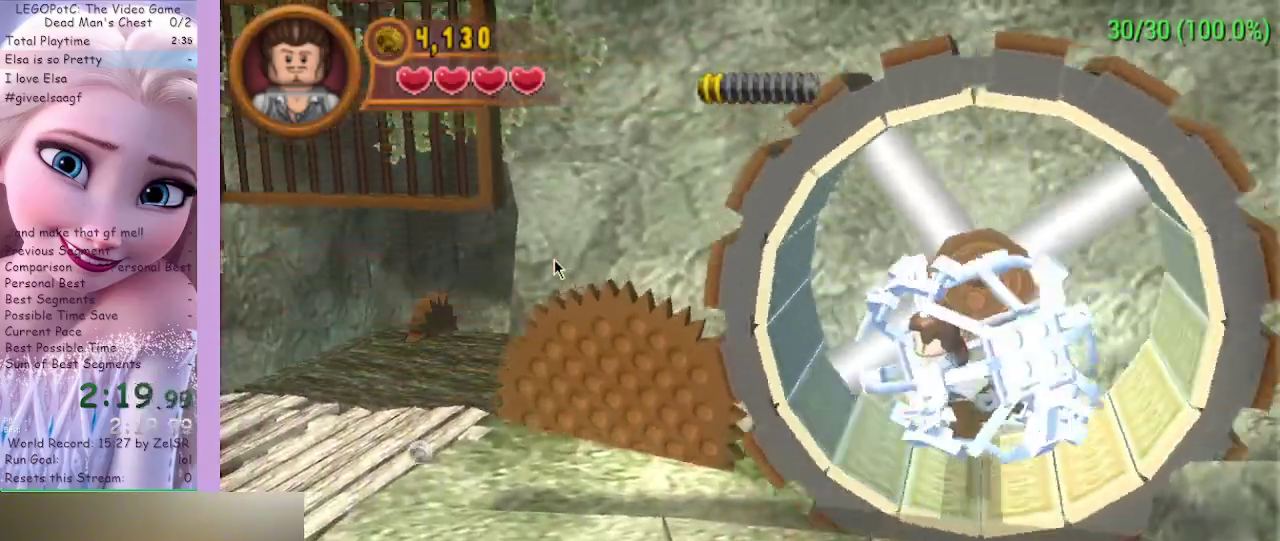
{"buttons": [], "left_stick": "left", "right_stick": "center", "events": []}
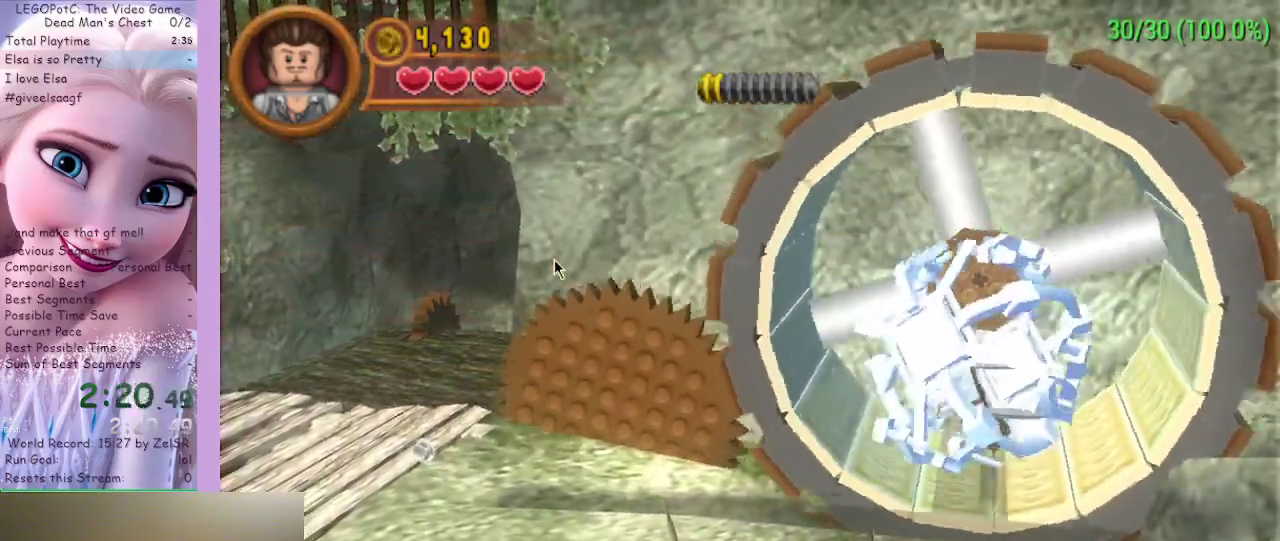
{"buttons": [], "left_stick": "left", "right_stick": "center", "events": []}
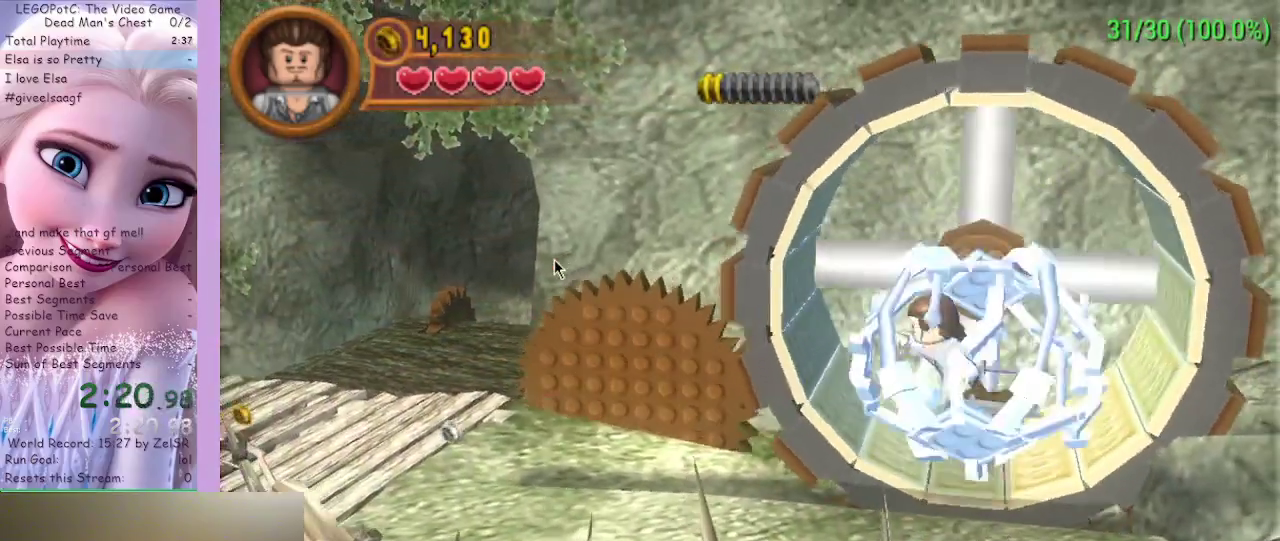
{"buttons": [], "left_stick": "left", "right_stick": "center", "events": []}
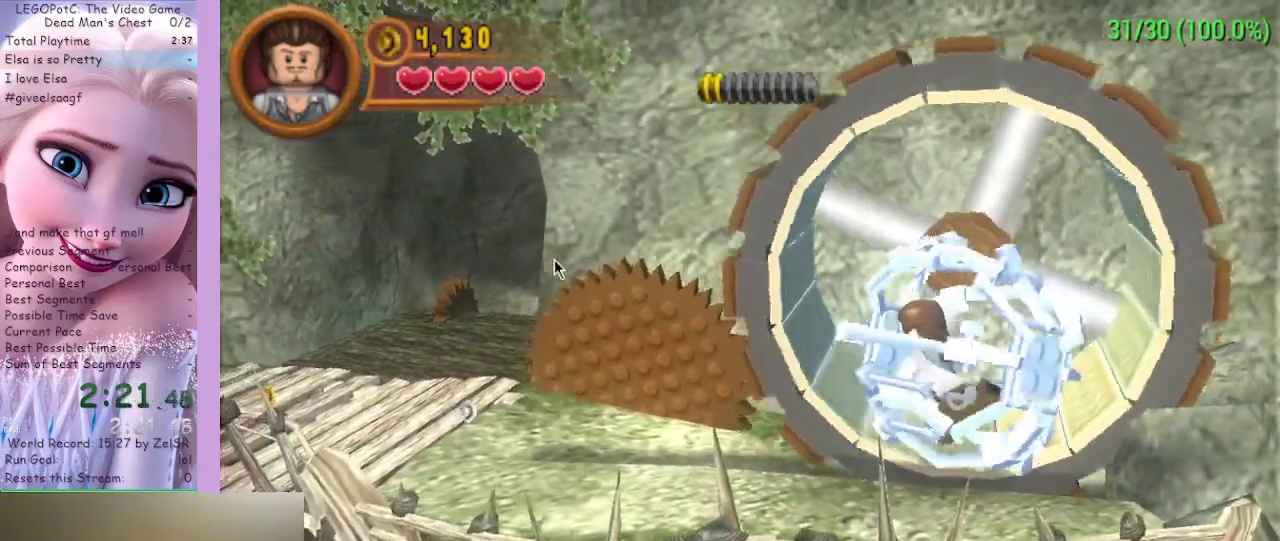
{"buttons": [], "left_stick": "down-left", "right_stick": "center", "events": [[467, "left_stick", "down-left"]]}
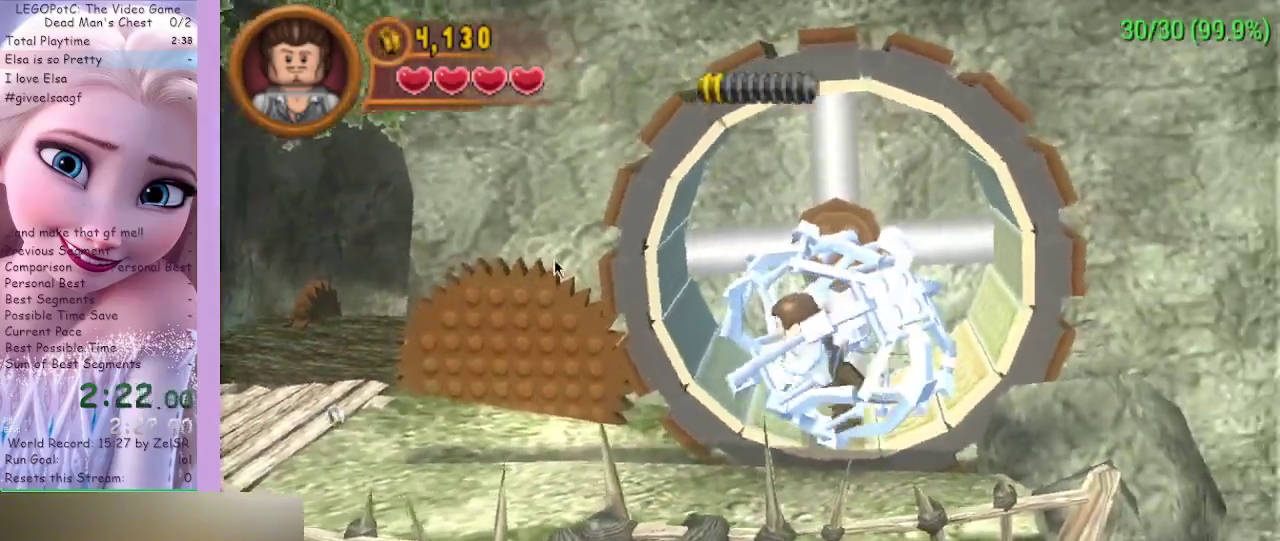
{"buttons": [], "left_stick": "down-left", "right_stick": "center", "events": []}
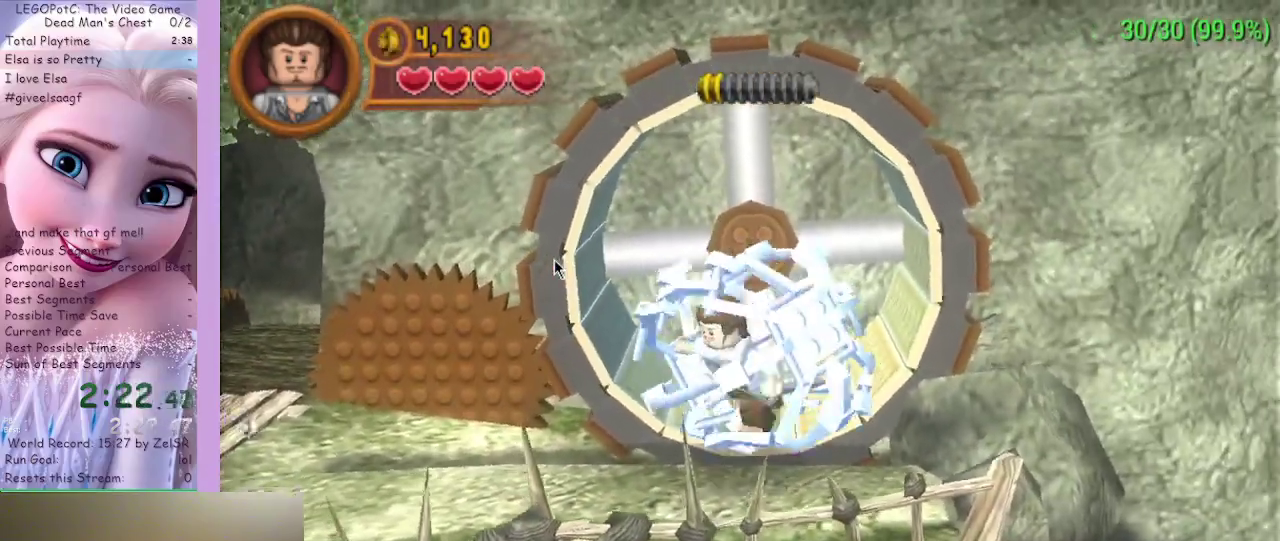
{"buttons": [], "left_stick": "left", "right_stick": "center", "events": [[67, "left_stick", "left"]]}
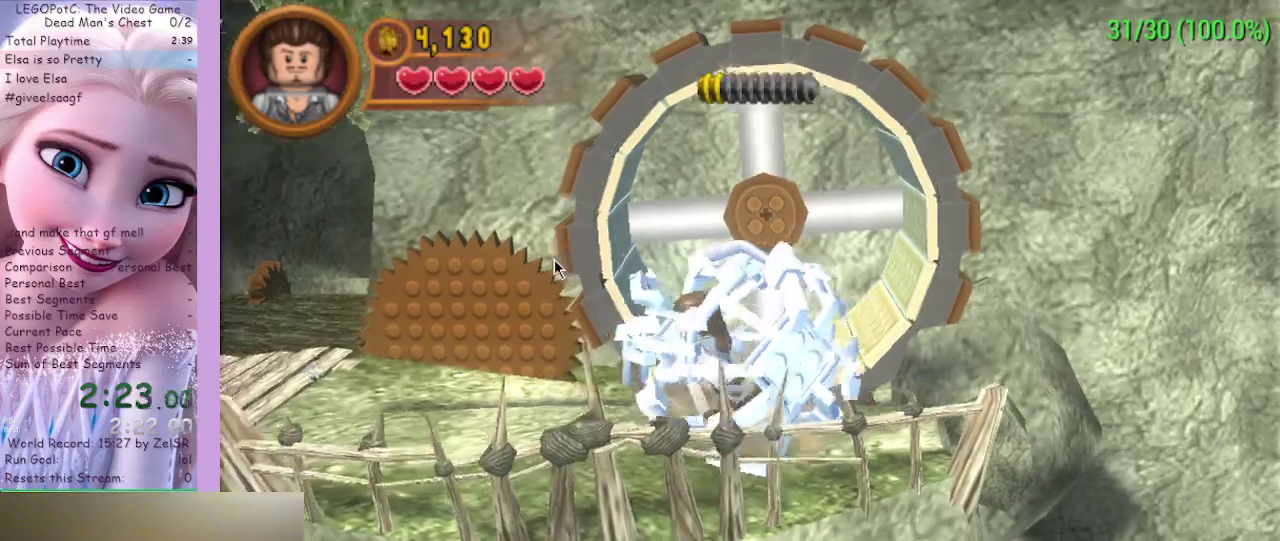
{"buttons": [], "left_stick": "up", "right_stick": "center", "events": [[167, "left_stick", "up-left"], [433, "left_stick", "up"]]}